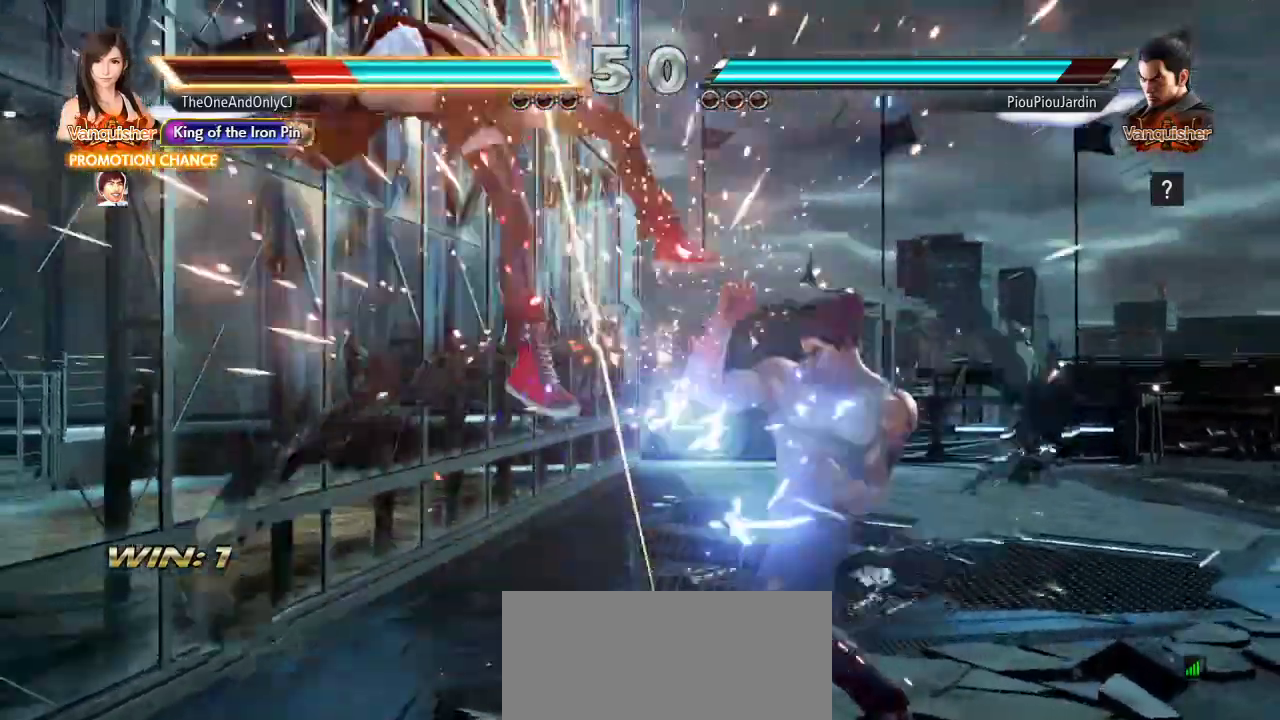
Gameplay with a controller (arcade stick); each line is a JSON object with the inputs held at the frame after it. "events" lists button and stick changes between this image and that frame as [ms after this image, input, new state], when the widget could be followed in between. Not read: L3 LK R3.
{"buttons": ["SQUARE"], "left_stick": "center", "events": [[100, "left_stick", "left"], [250, "SQUARE", "down"], [350, "left_stick", "center"], [383, "SQUARE", "up"], [400, "SQUARE", "down"]]}
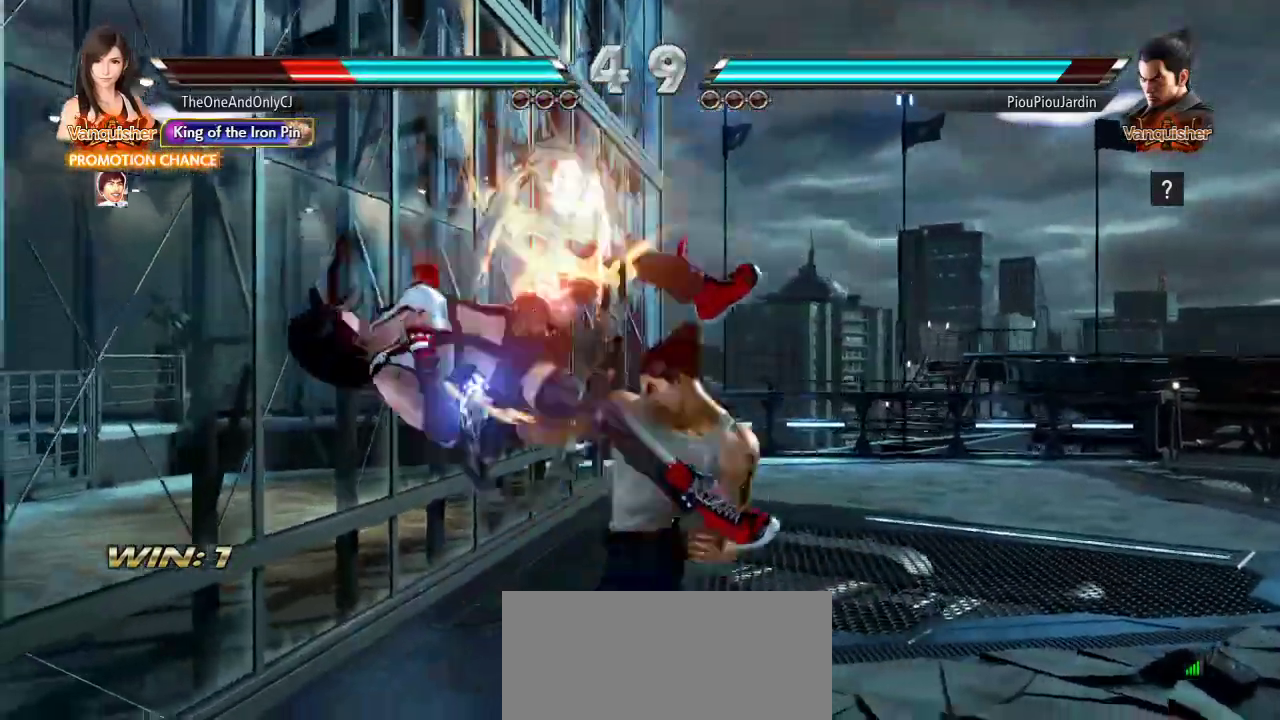
{"buttons": ["SQUARE"], "left_stick": "center", "events": [[17, "SQUARE", "up"], [83, "SQUARE", "down"], [217, "SQUARE", "up"], [250, "SQUARE", "down"], [400, "SQUARE", "up"], [433, "SQUARE", "down"]]}
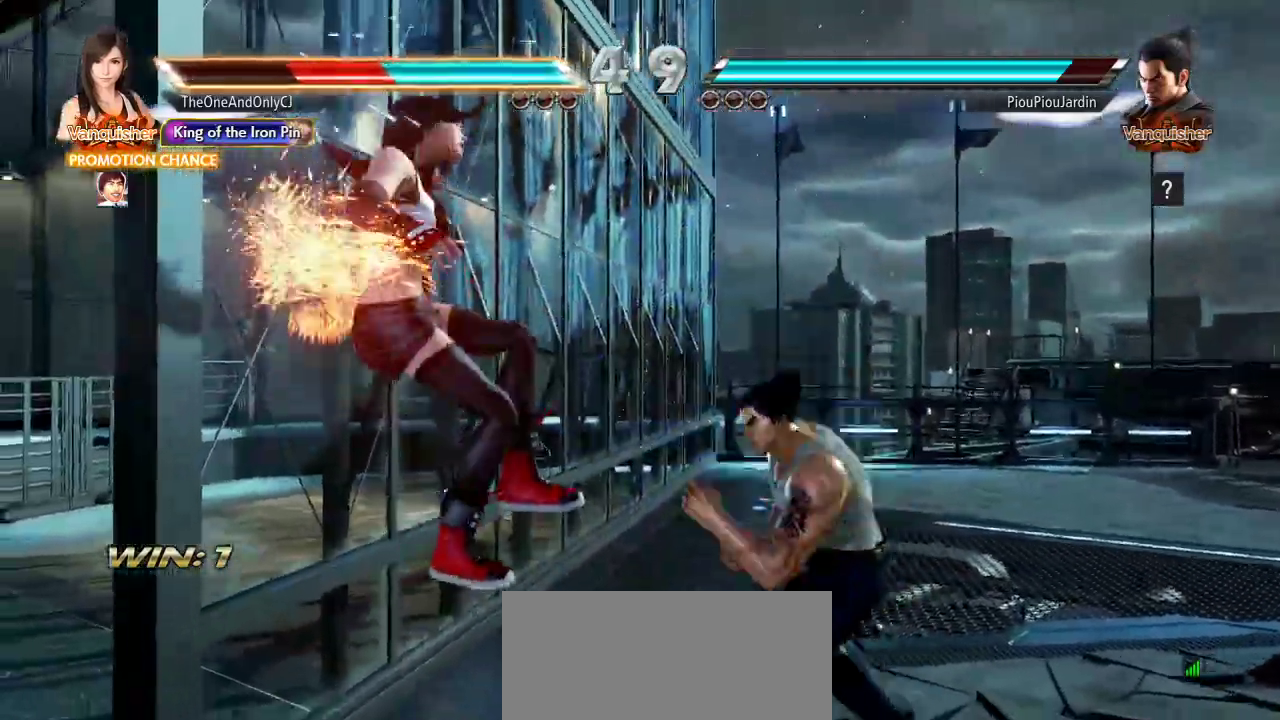
{"buttons": [], "left_stick": "center", "events": [[317, "SQUARE", "up"], [350, "SQUARE", "down"], [500, "SQUARE", "up"]]}
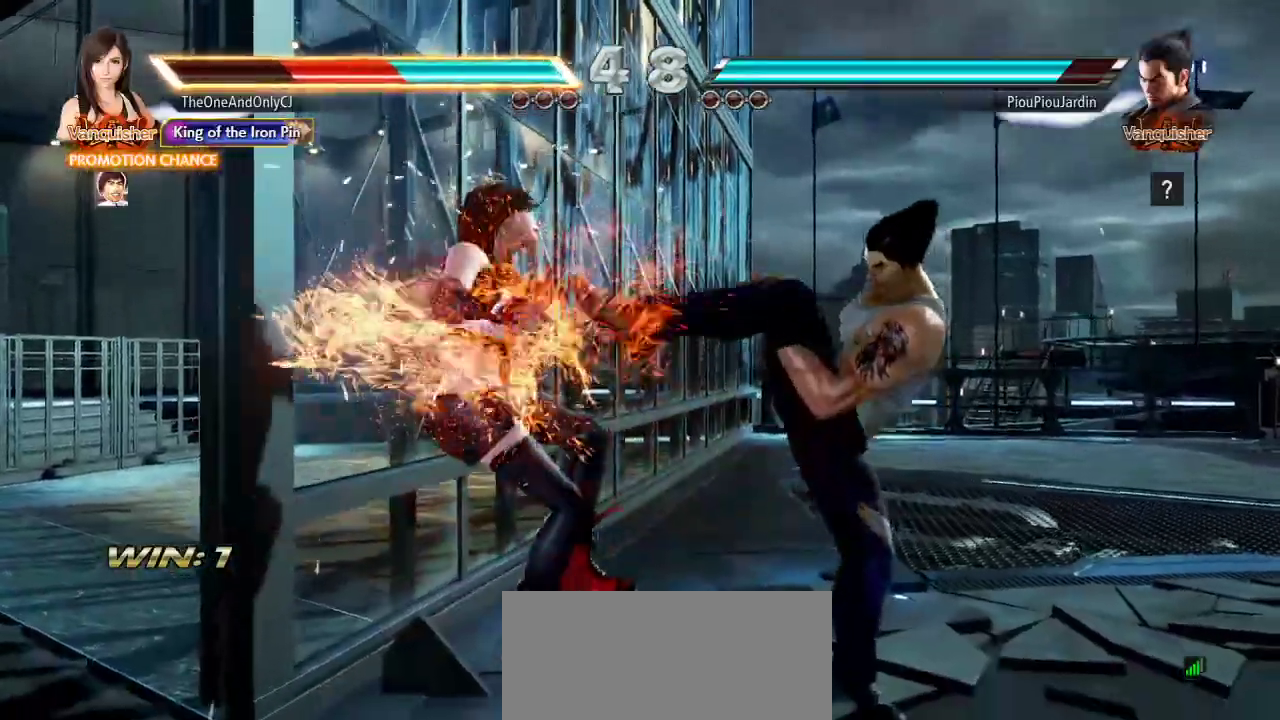
{"buttons": [], "left_stick": "center", "events": [[50, "SQUARE", "down"], [167, "SQUARE", "up"], [233, "SQUARE", "down"], [333, "SQUARE", "up"], [367, "SQUARE", "down"], [467, "SQUARE", "up"]]}
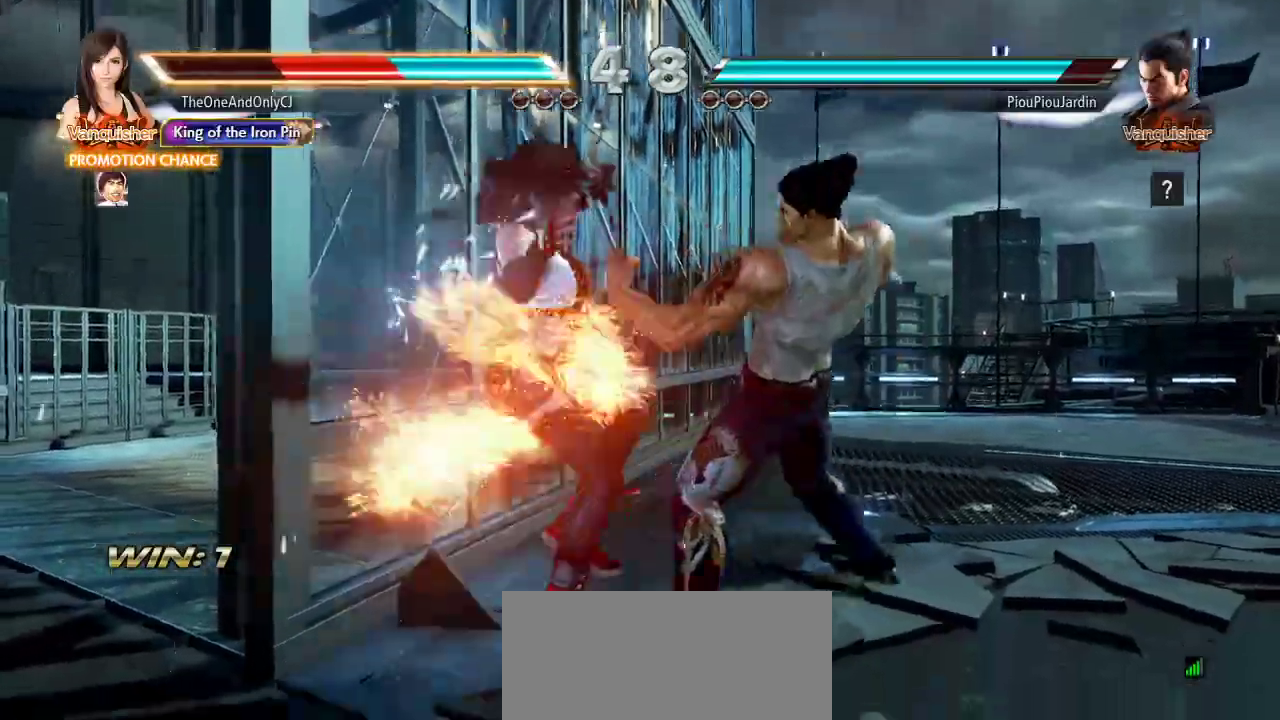
{"buttons": ["SQUARE"], "left_stick": "left", "events": [[17, "SQUARE", "down"], [133, "SQUARE", "up"], [167, "SQUARE", "down"], [200, "left_stick", "left"], [283, "SQUARE", "up"], [333, "SQUARE", "down"], [467, "SQUARE", "up"], [500, "SQUARE", "down"]]}
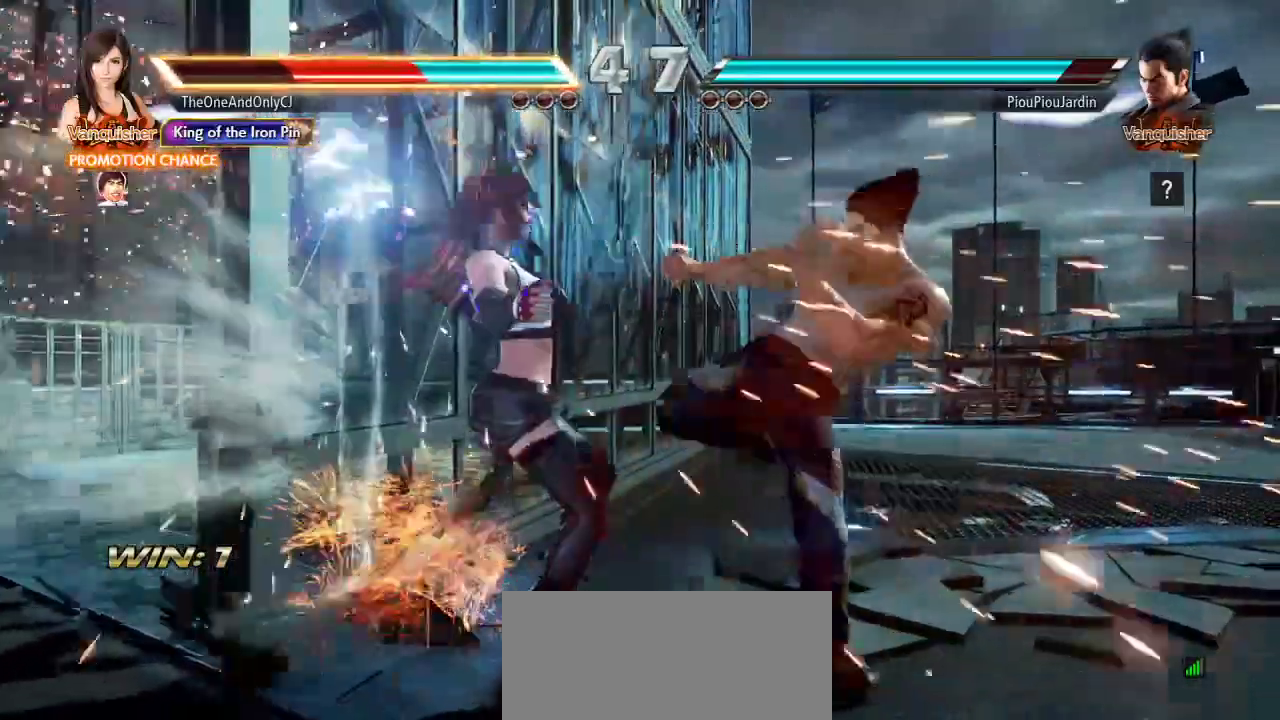
{"buttons": [], "left_stick": "center", "events": [[33, "left_stick", "center"], [117, "SQUARE", "up"], [150, "SQUARE", "down"], [233, "SQUARE", "up"], [283, "SQUARE", "down"], [367, "SQUARE", "up"], [400, "SQUARE", "down"], [467, "SQUARE", "up"]]}
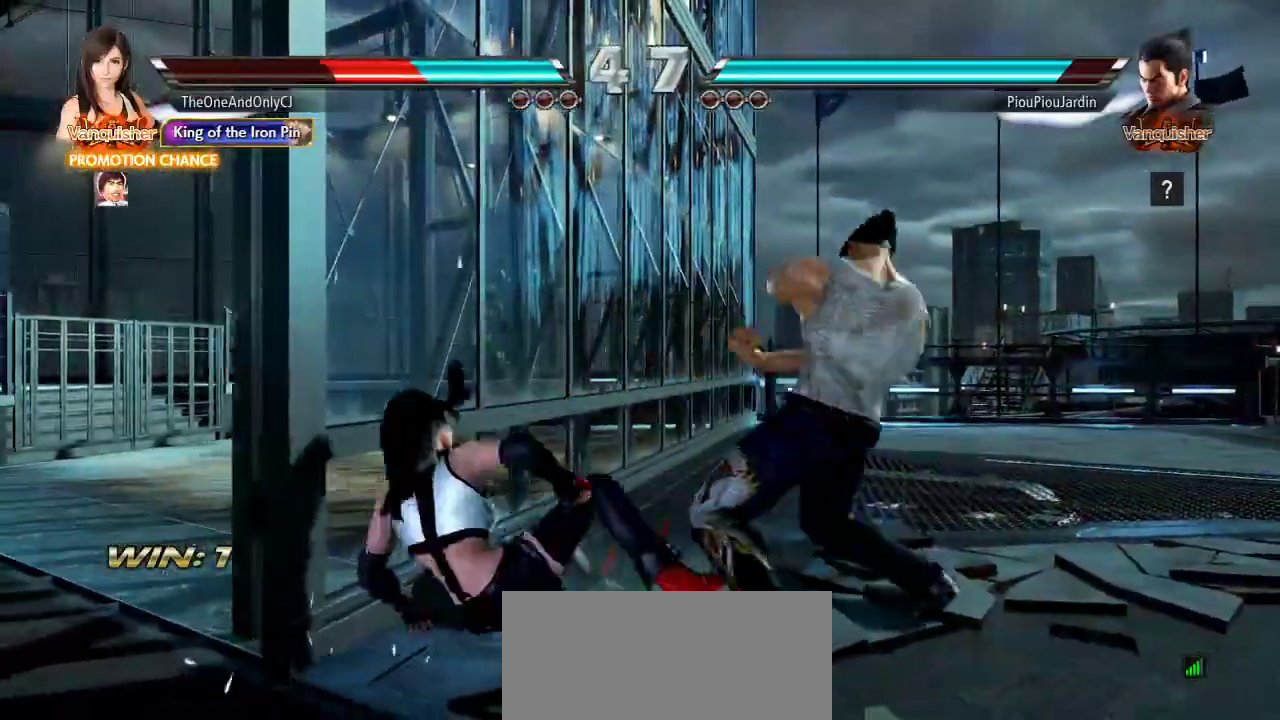
{"buttons": [], "left_stick": "center", "events": [[433, "CIRCLE", "down"], [500, "CIRCLE", "up"]]}
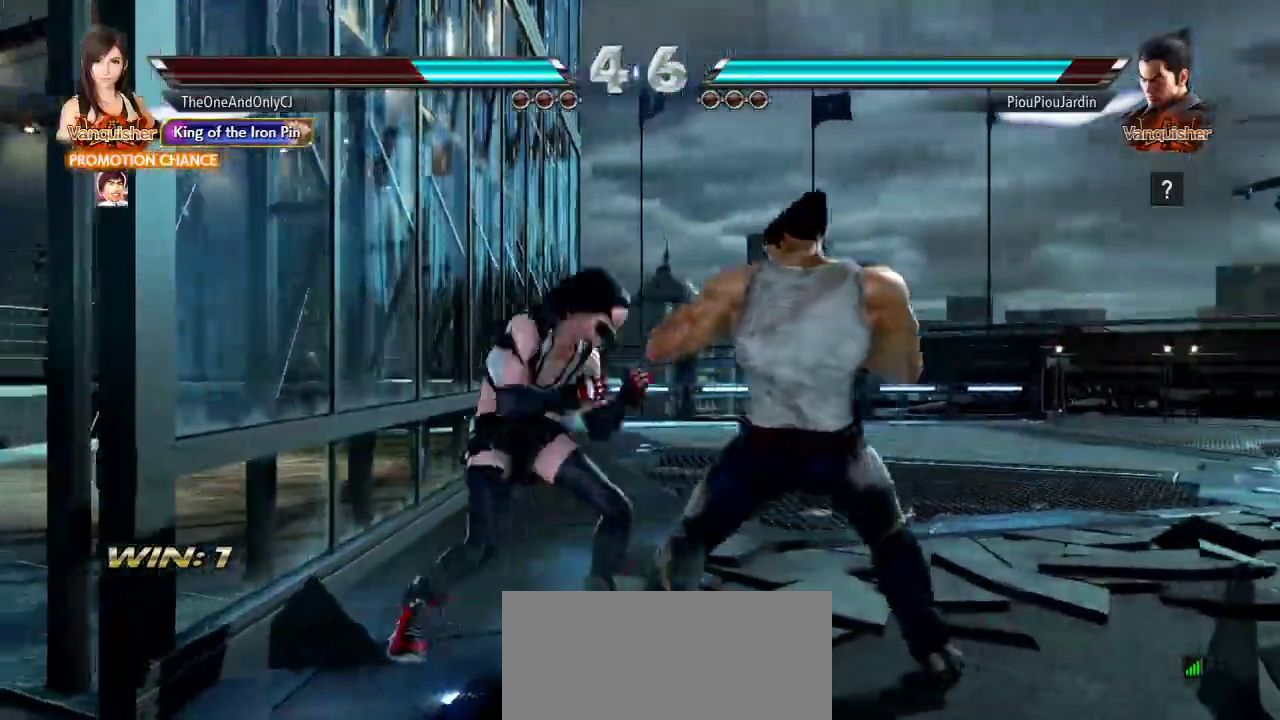
{"buttons": [], "left_stick": "up", "events": [[467, "left_stick", "up"]]}
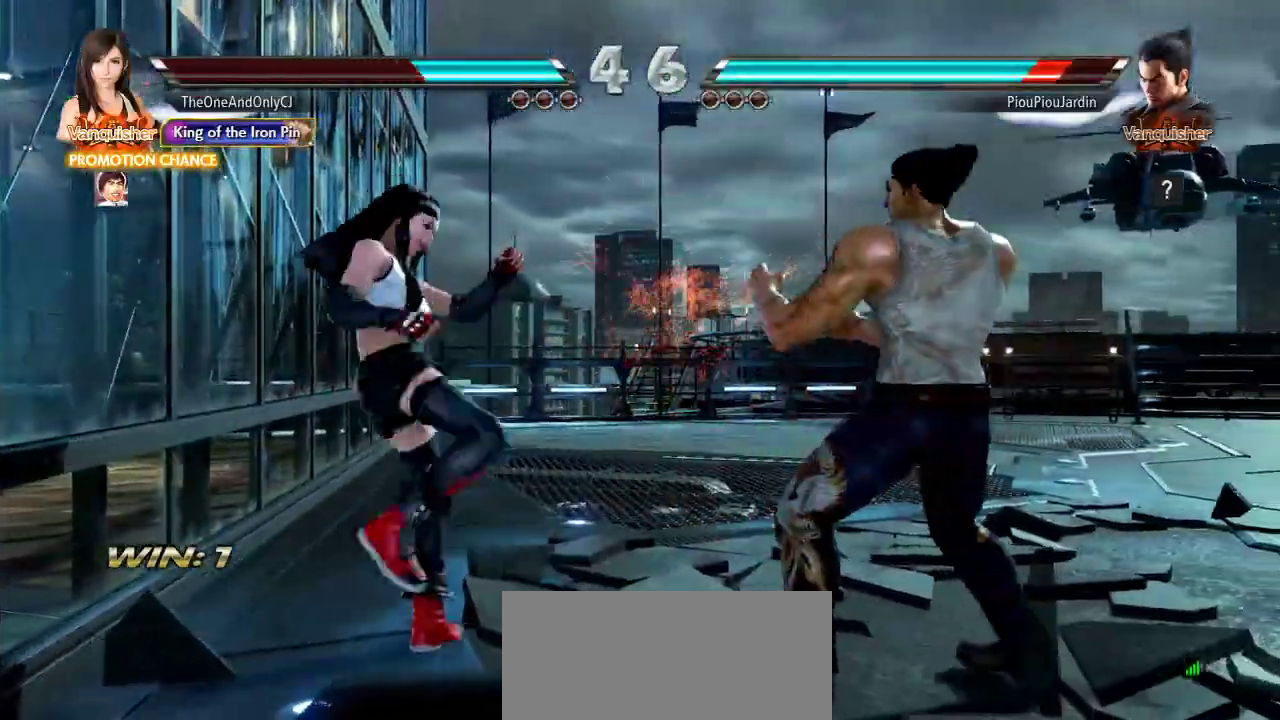
{"buttons": [], "left_stick": "center"}
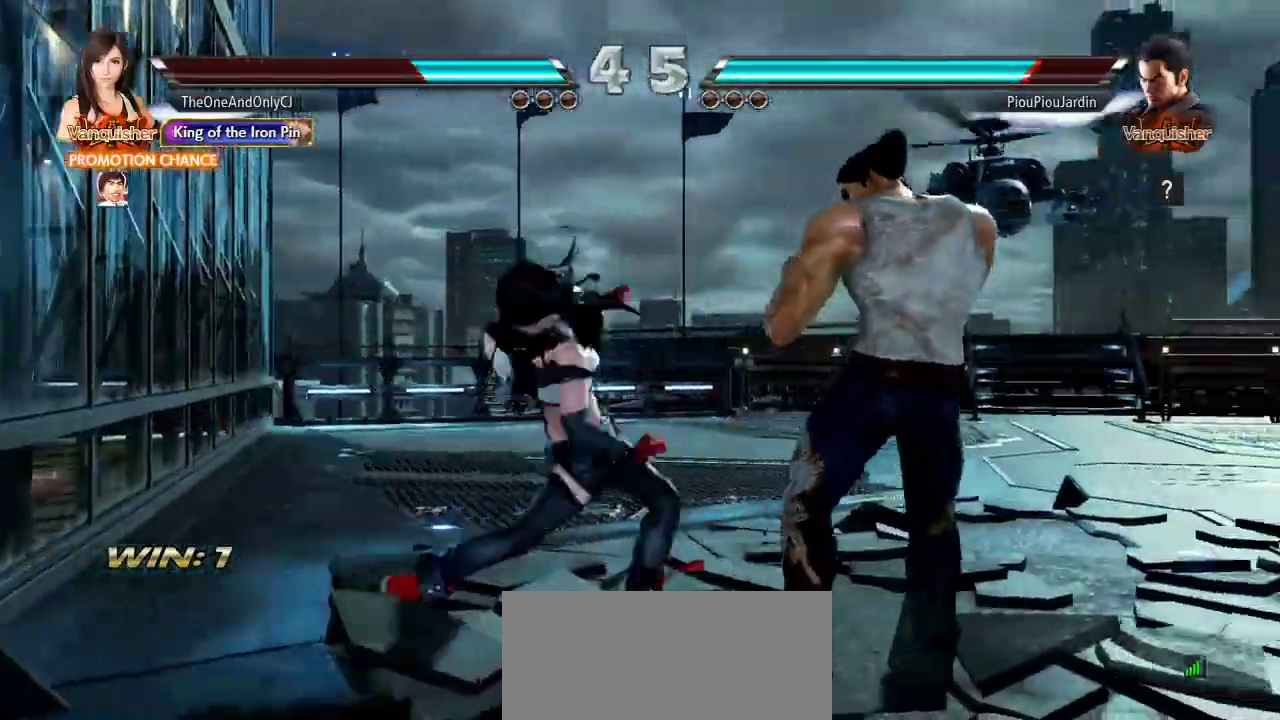
{"buttons": [], "left_stick": "left", "events": [[183, "left_stick", "left"]]}